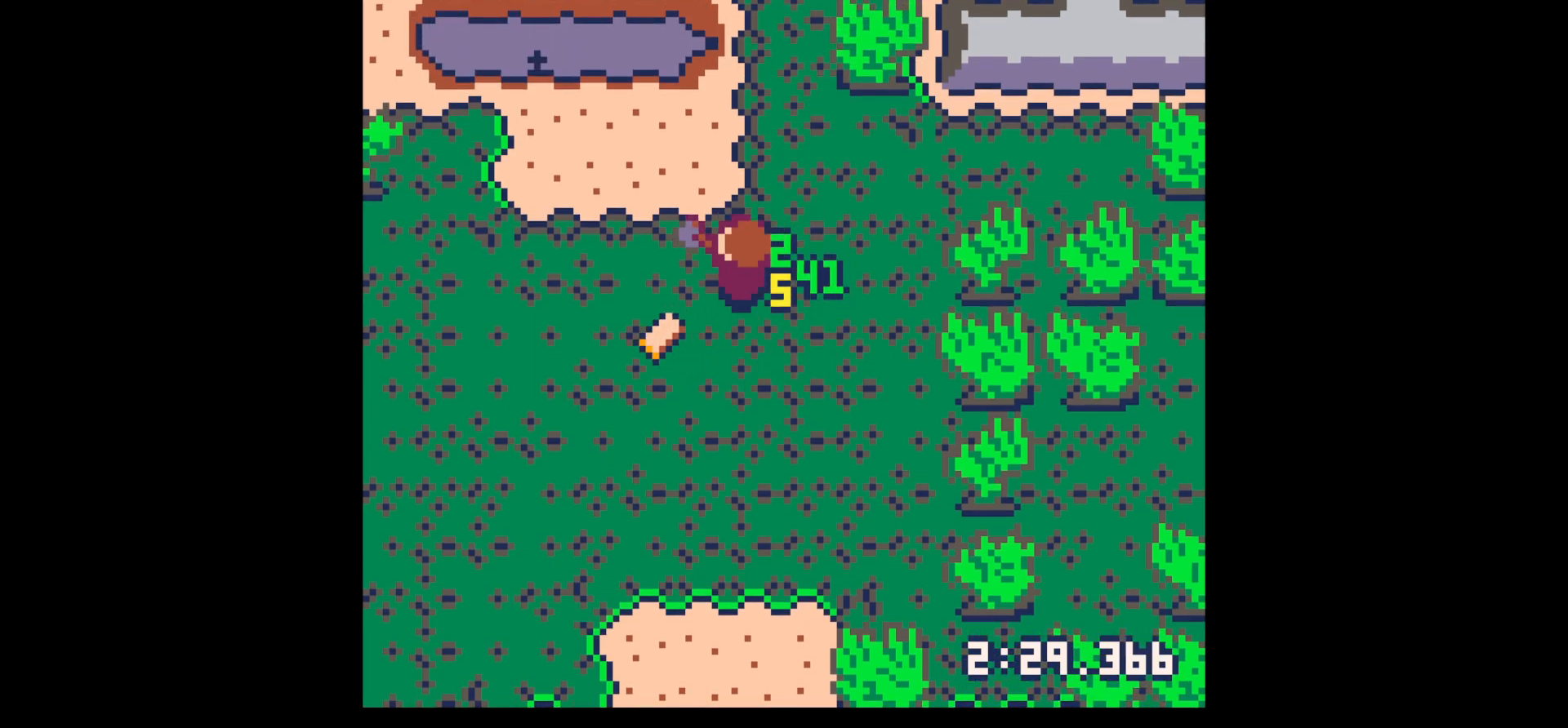
Gameplay with keyboard; each line is a JSON object with the keys held at the frame after it. "events" lists presses ("down") and releases ("up") of "down", "left", "right", "up", "x" and "z" between this image and that frame as [ms after this image, input, new state], when the widget could be followed in between. No other keys are recorded. Mouse input is not recorded.
{"keys": ["right", "up"], "events": [[67, "down", "down"], [350, "down", "up"], [483, "left", "up"], [483, "right", "down"], [483, "up", "down"]]}
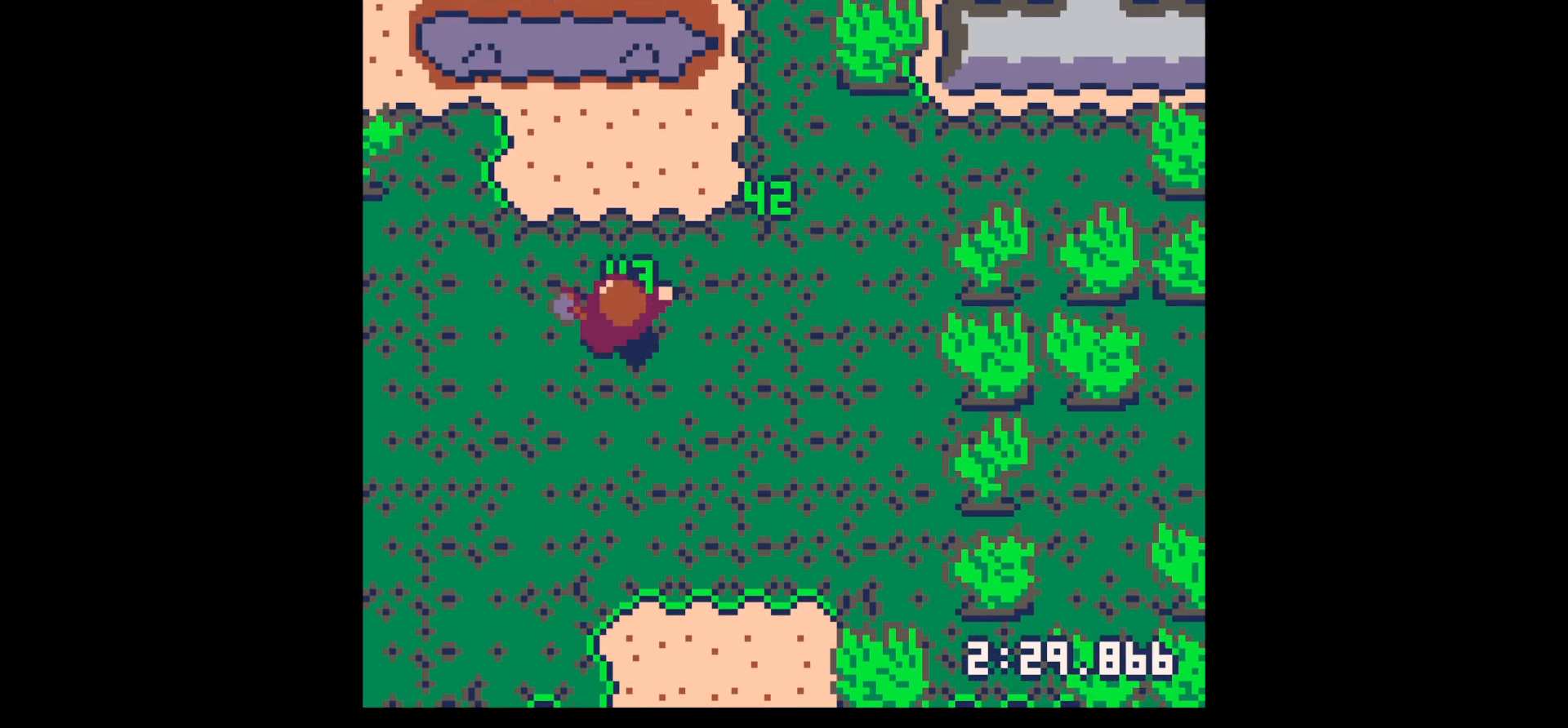
{"keys": ["right"], "events": [[233, "up", "up"]]}
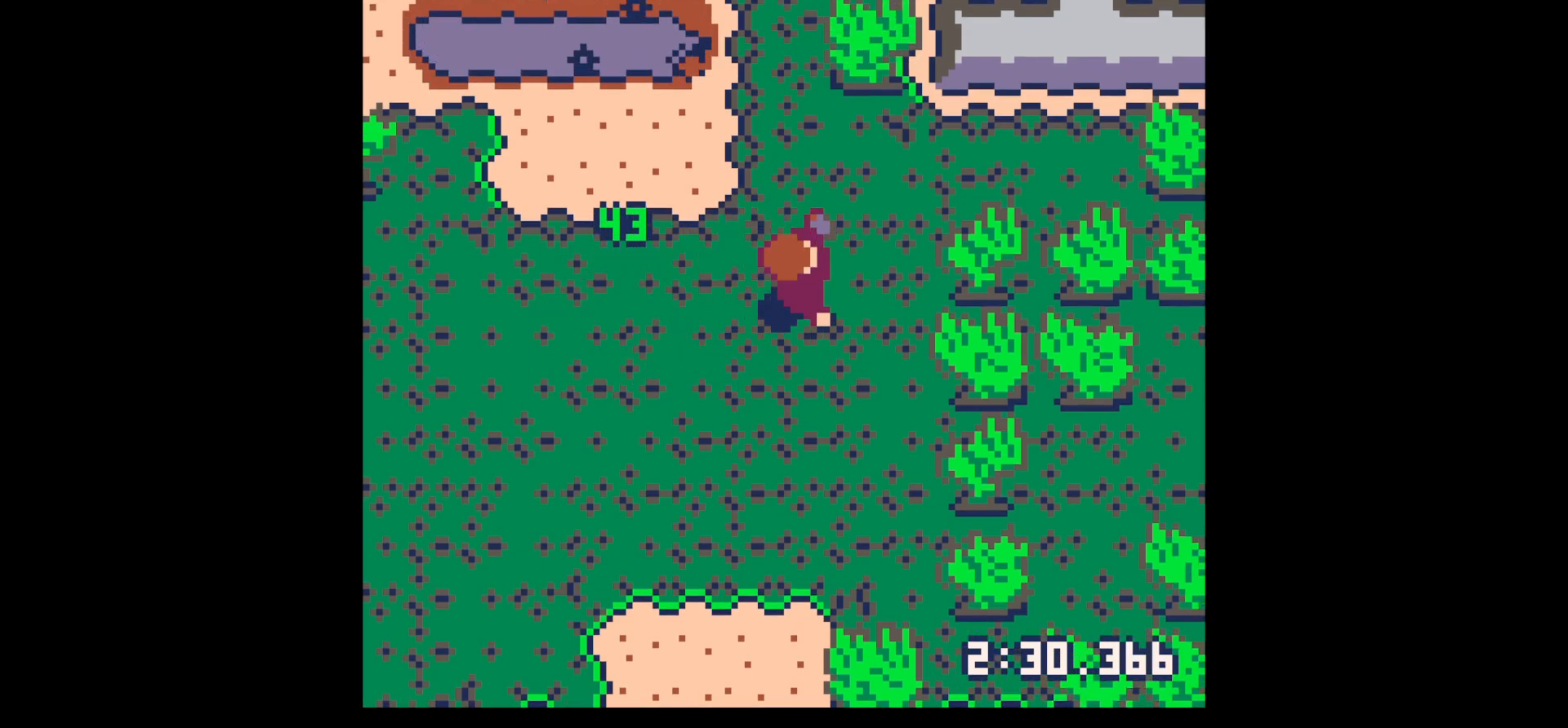
{"keys": ["right", "x"], "events": [[50, "up", "down"], [233, "up", "up"], [317, "x", "down"]]}
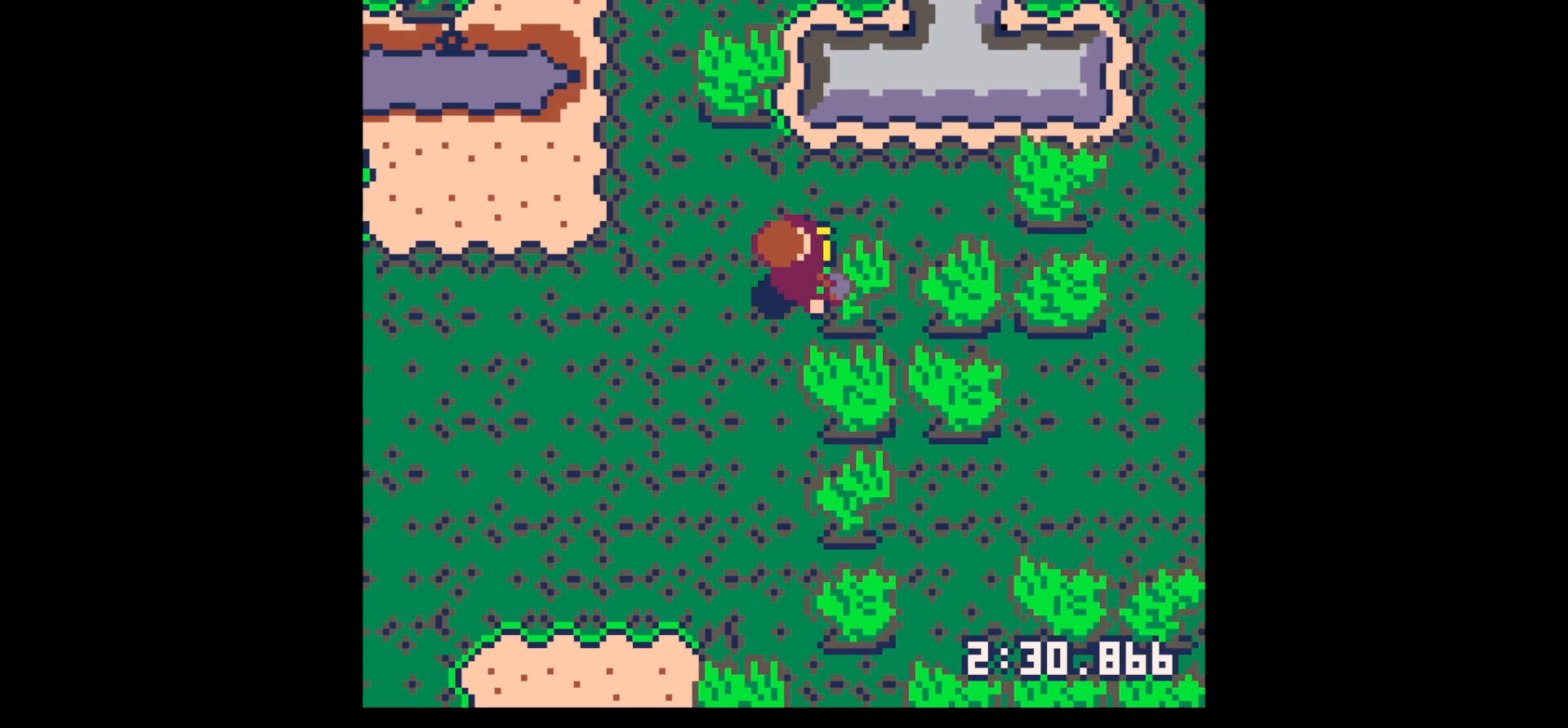
{"keys": ["right", "x"], "events": []}
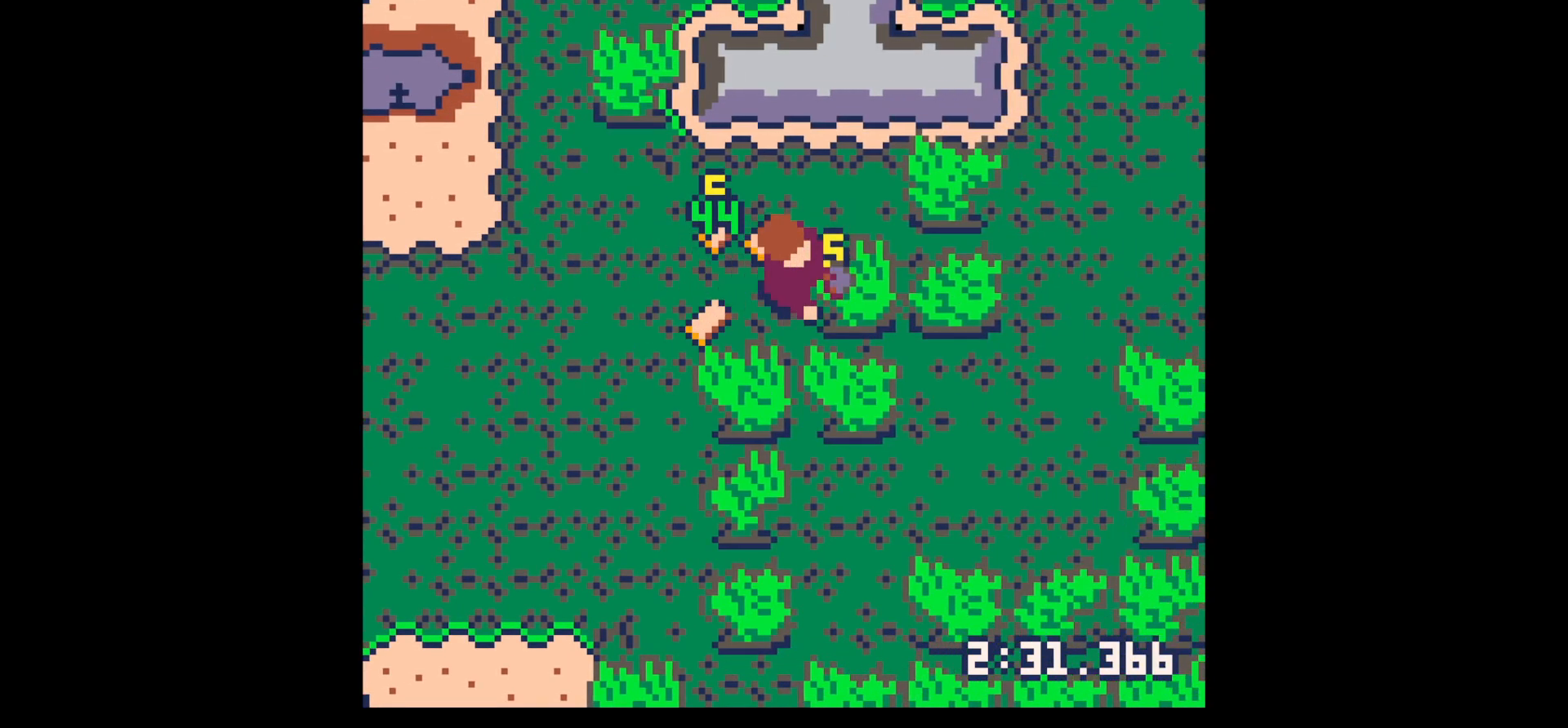
{"keys": ["left"], "events": [[267, "down", "down"], [267, "left", "down"], [267, "right", "up"], [267, "x", "up"], [367, "down", "up"]]}
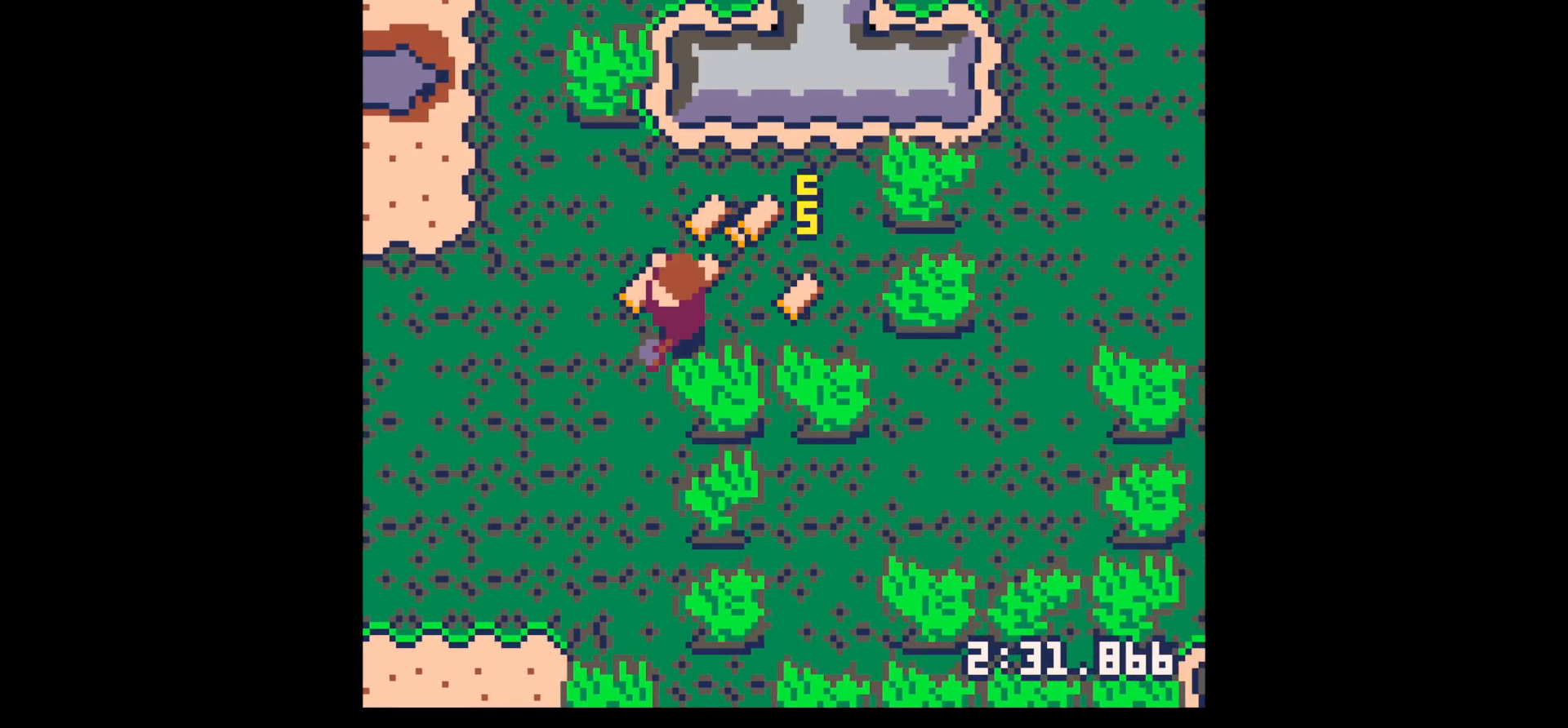
{"keys": ["right", "up"], "events": [[100, "up", "down"], [200, "left", "up"], [283, "right", "down"]]}
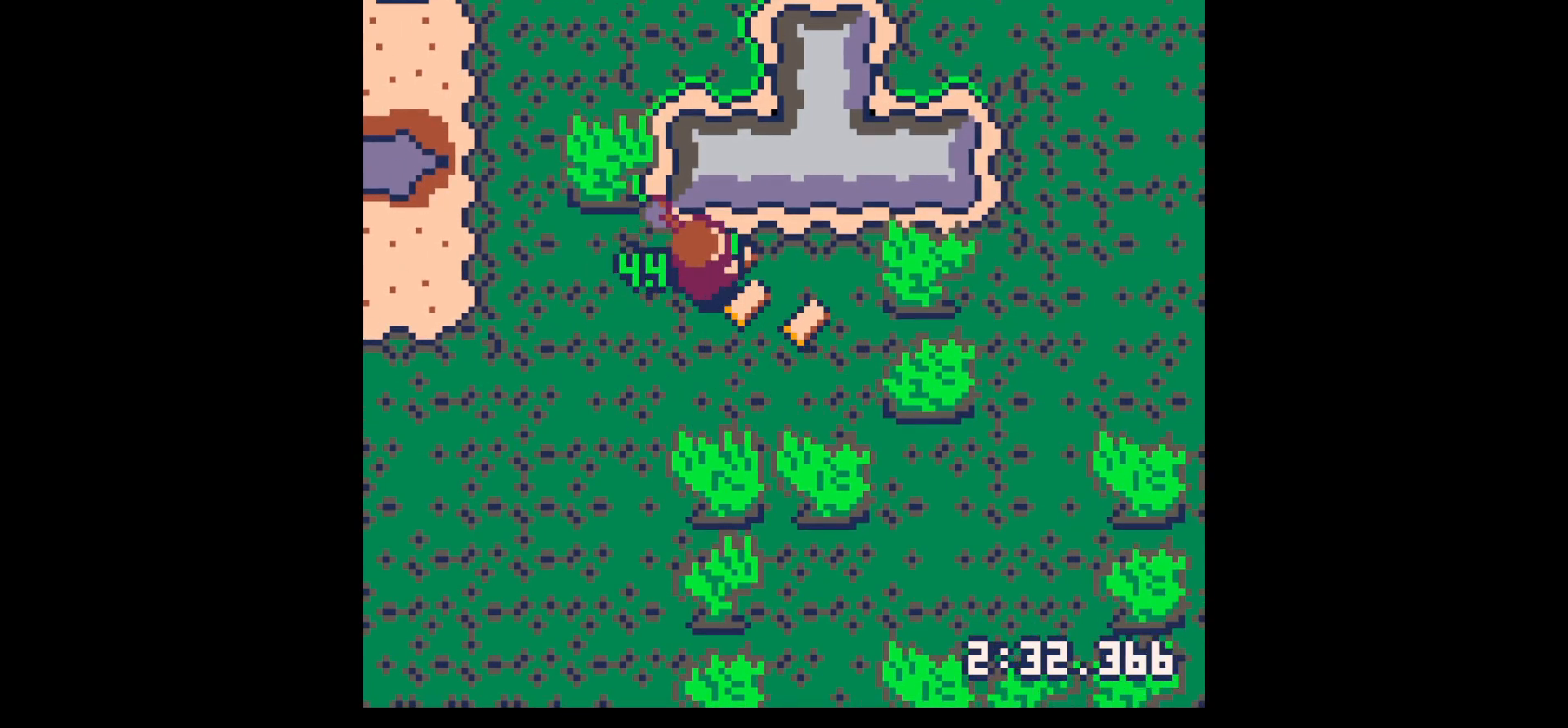
{"keys": ["right", "x"], "events": [[67, "up", "up"], [217, "down", "down"], [450, "down", "up"], [500, "x", "down"]]}
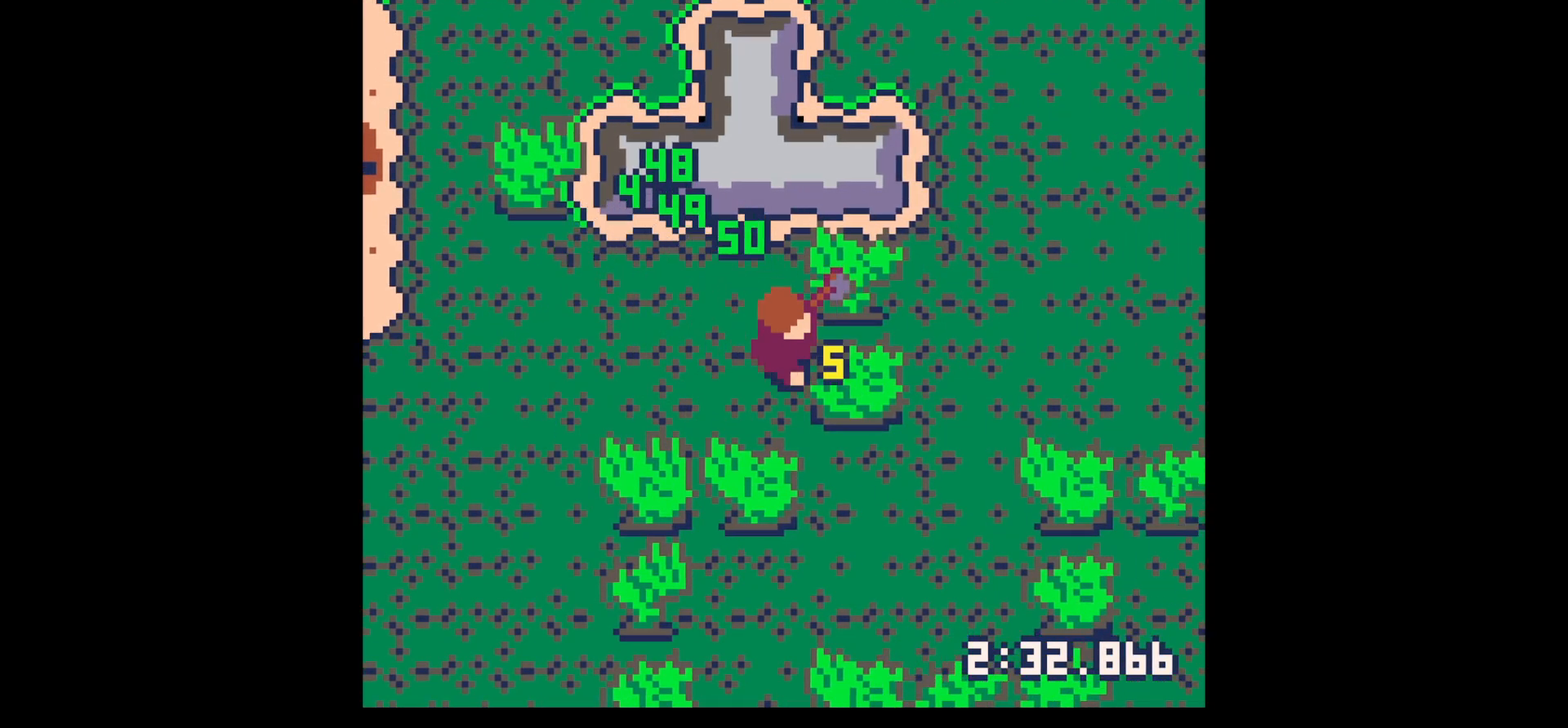
{"keys": ["up"], "events": [[450, "right", "up"], [450, "up", "down"], [450, "x", "up"]]}
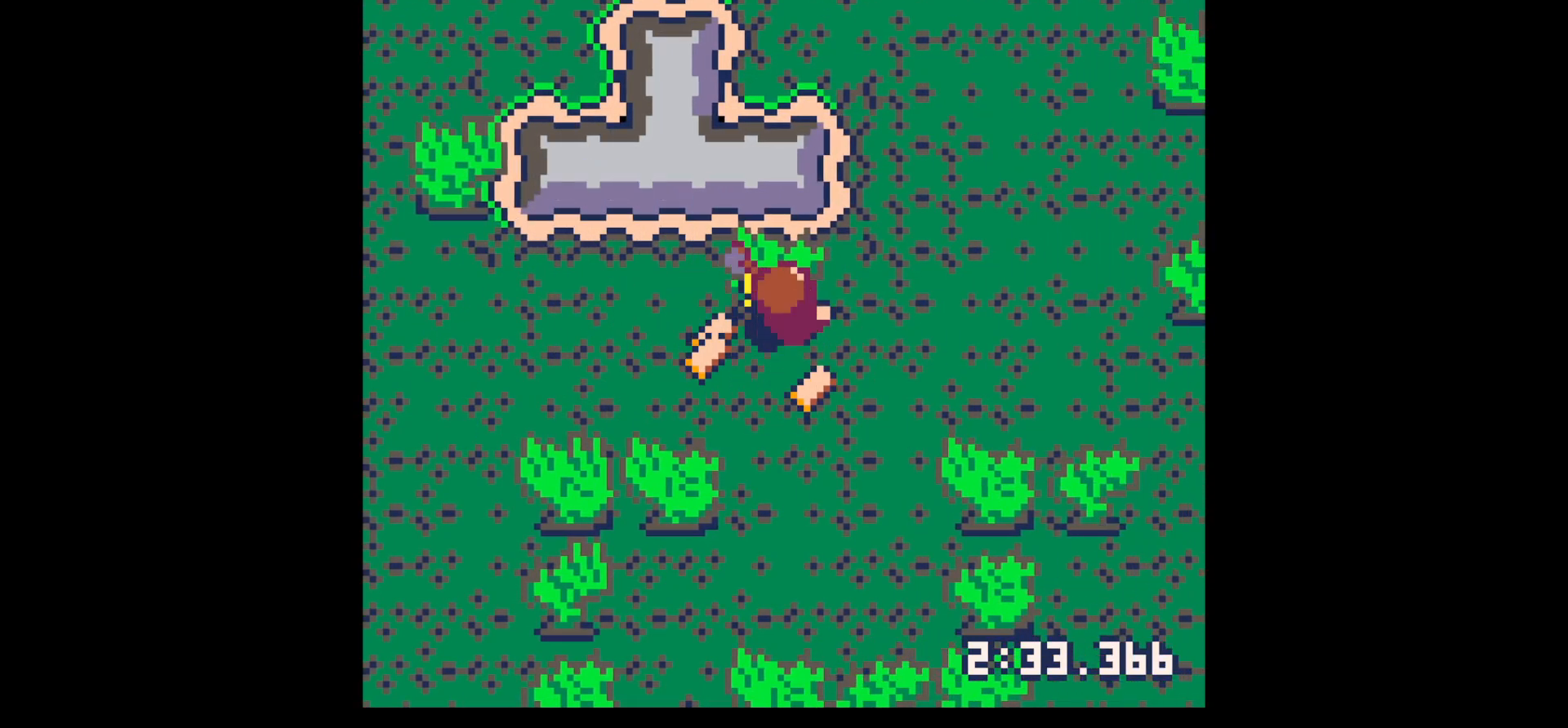
{"keys": ["left"], "events": [[50, "x", "down"], [333, "up", "up"], [417, "left", "down"], [467, "x", "up"]]}
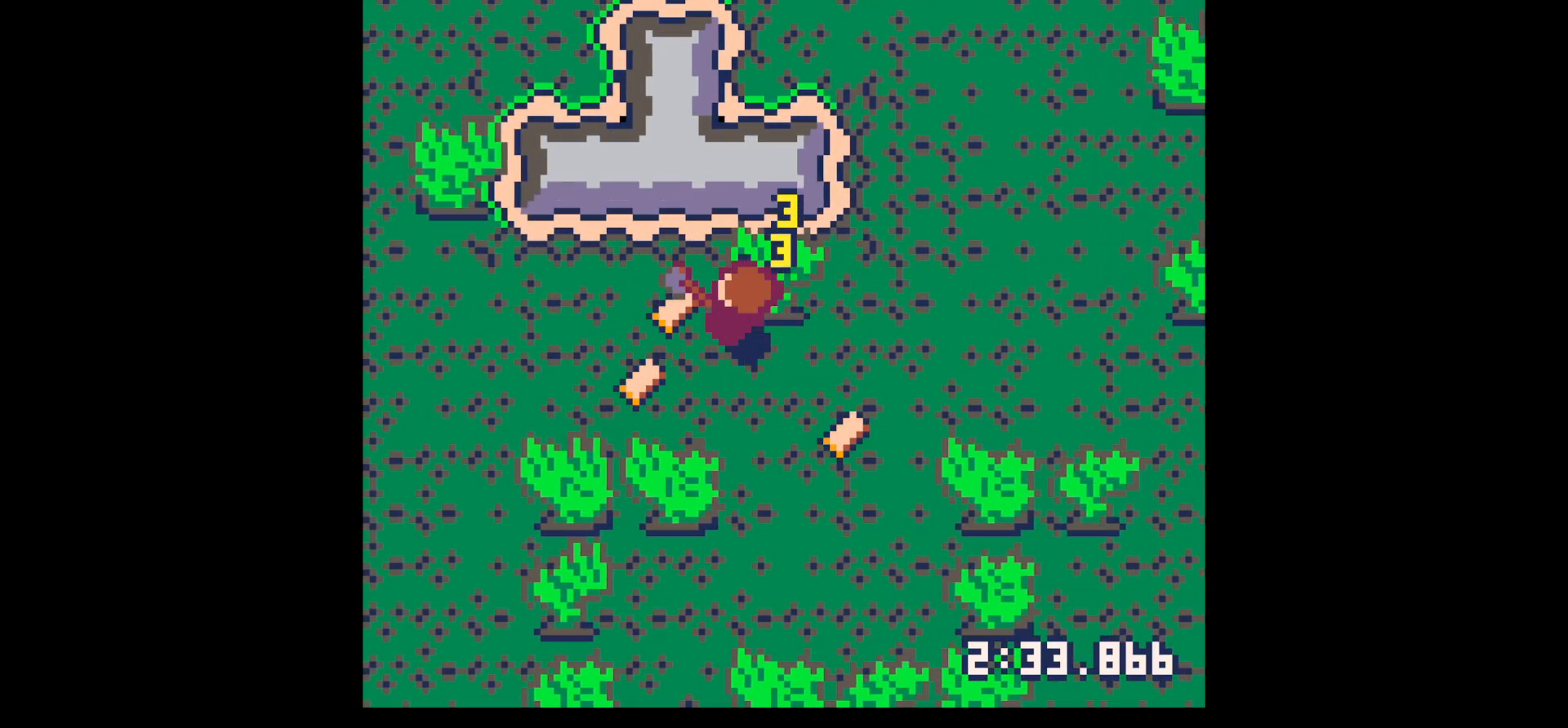
{"keys": ["up"], "events": [[100, "down", "down"], [200, "down", "up"], [333, "up", "down"], [433, "left", "up"]]}
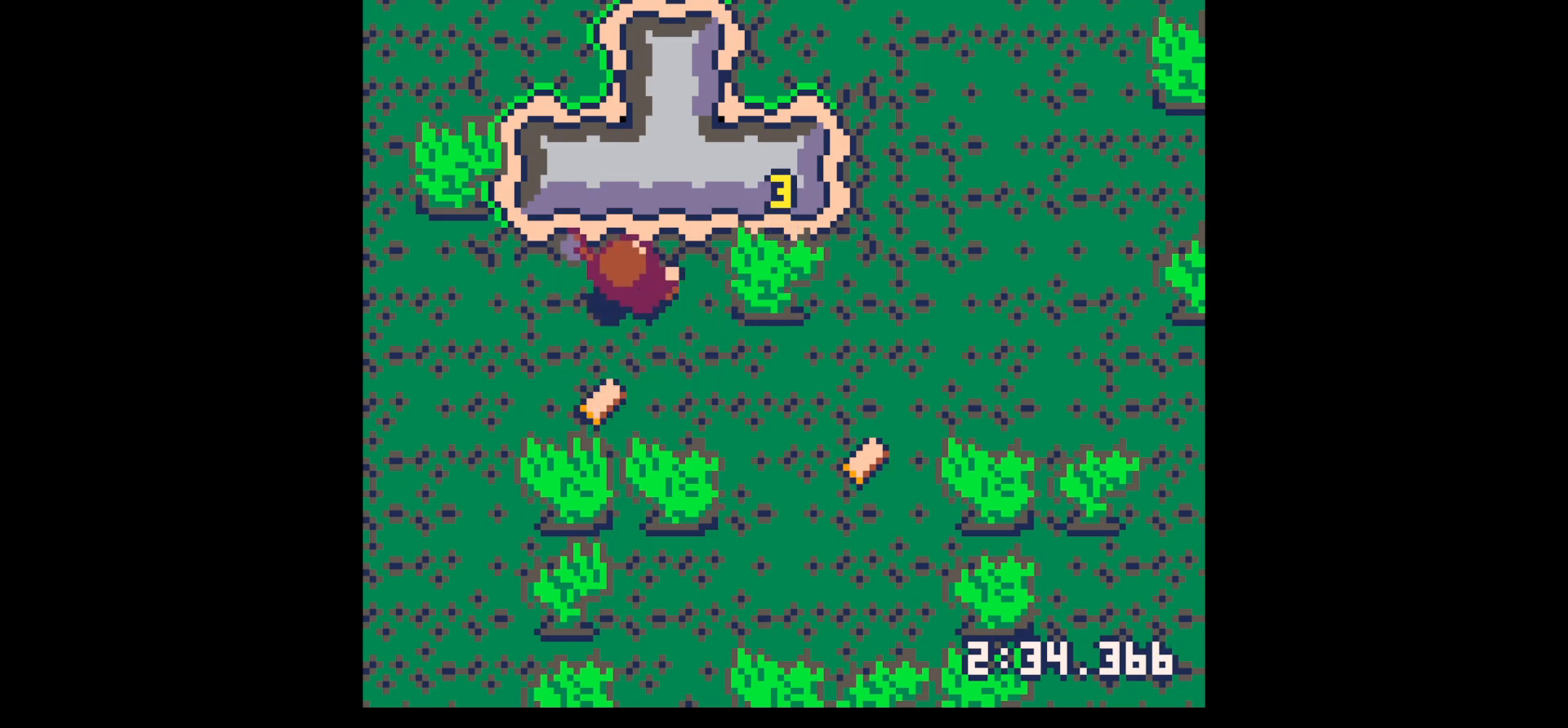
{"keys": ["right"], "events": [[33, "right", "down"], [217, "up", "up"], [217, "x", "down"], [367, "x", "up"]]}
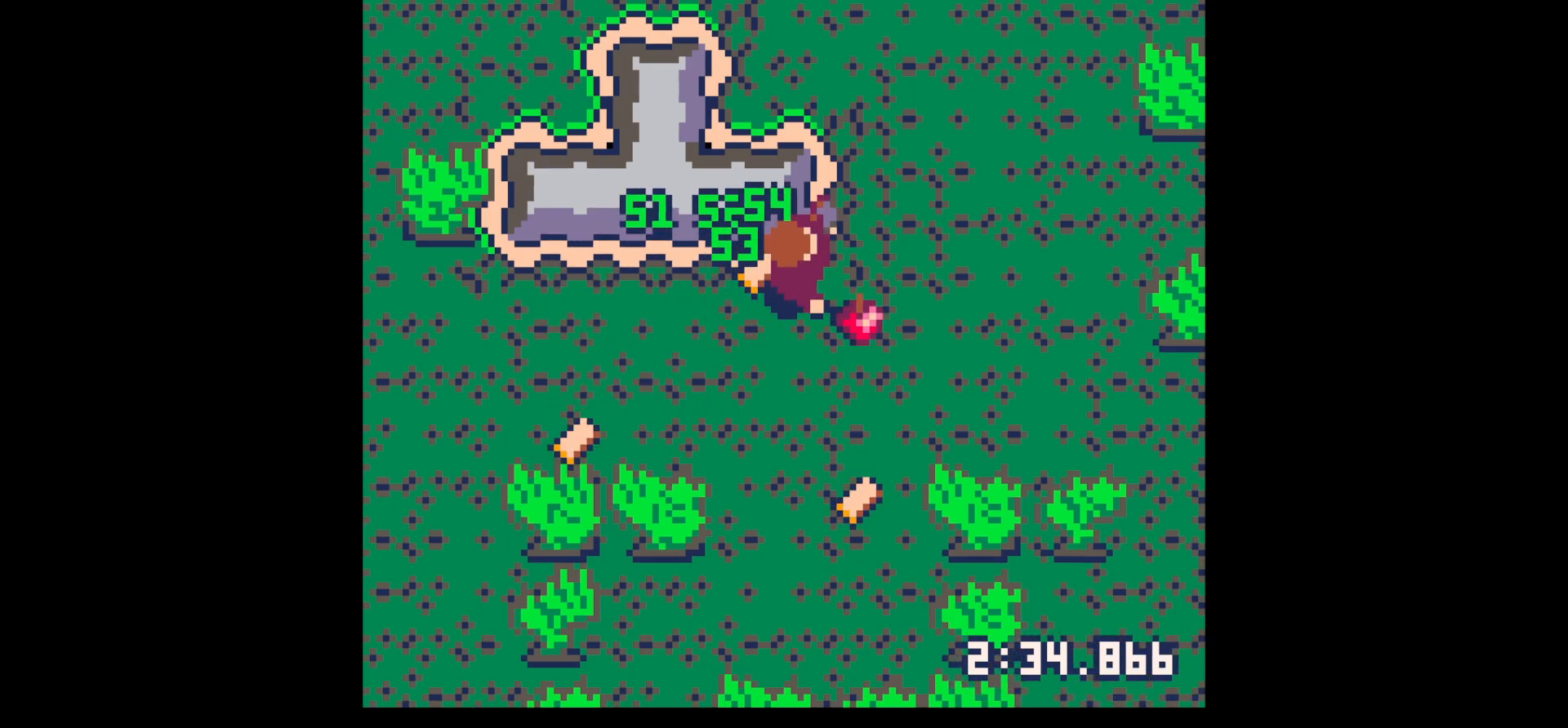
{"keys": [], "events": [[100, "down", "down"], [133, "right", "up"], [233, "left", "down"], [283, "left", "up"], [433, "down", "up"], [433, "left", "down"], [483, "left", "up"]]}
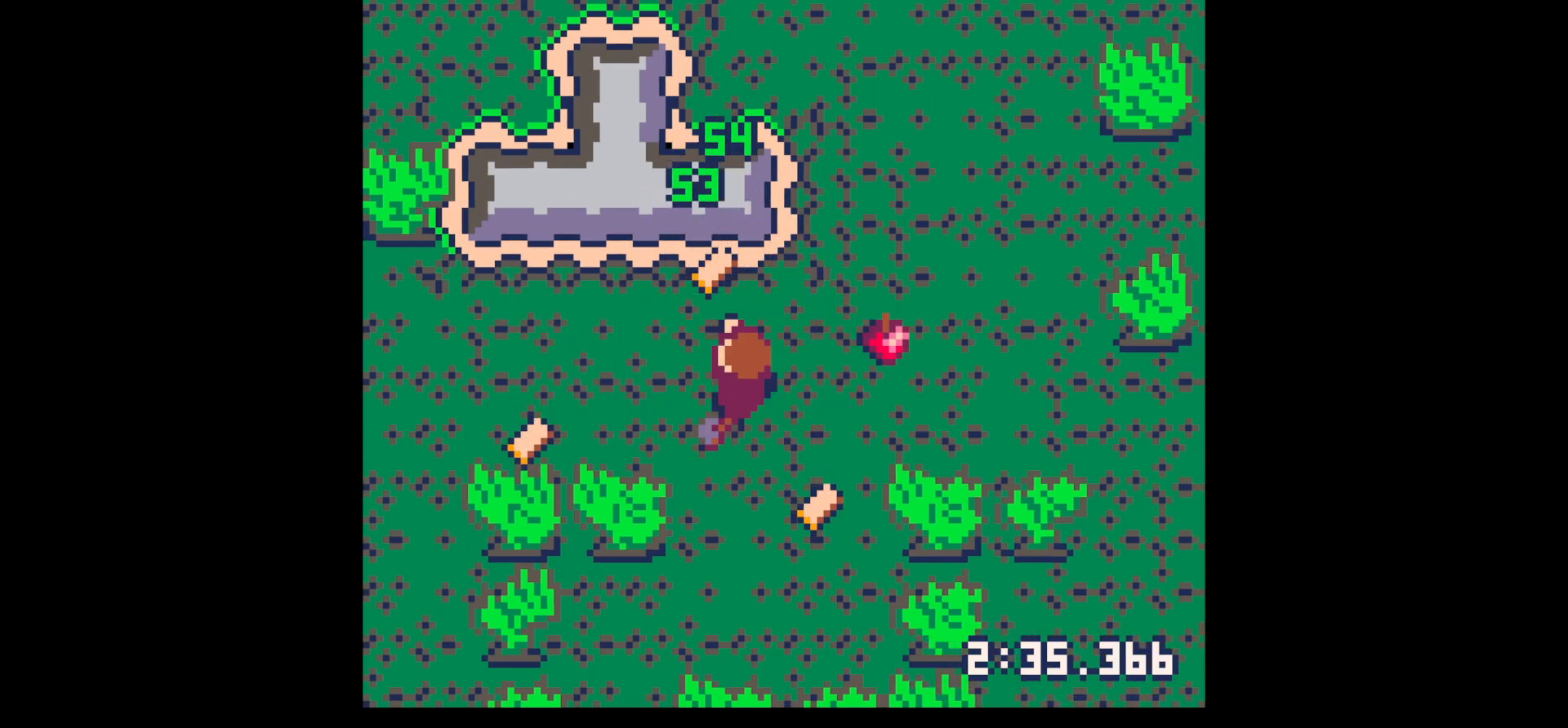
{"keys": ["down", "right"], "events": [[17, "up", "down"], [117, "left", "down"], [350, "left", "up"], [350, "right", "down"], [383, "up", "up"], [433, "down", "down"]]}
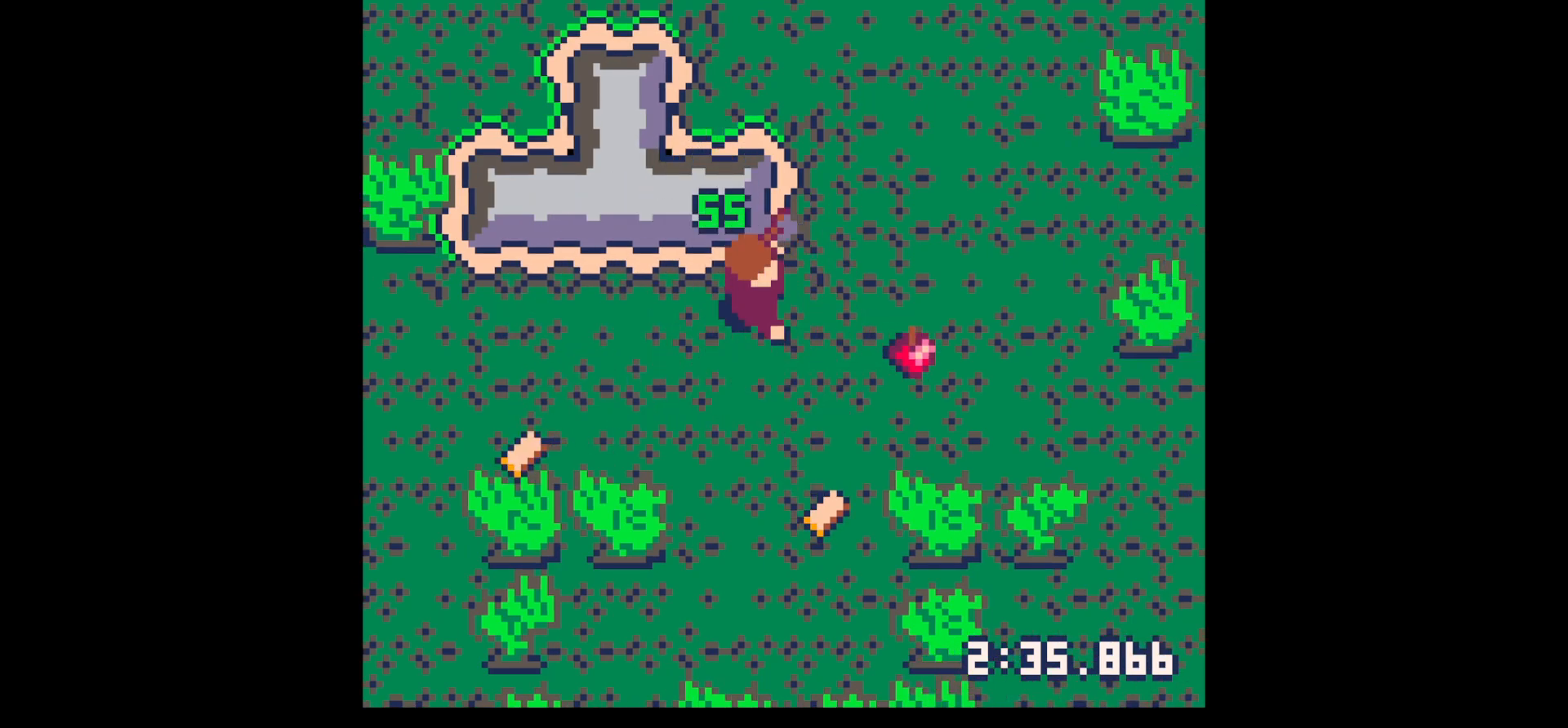
{"keys": ["down"], "events": [[33, "right", "up"], [133, "right", "down"], [350, "right", "up"]]}
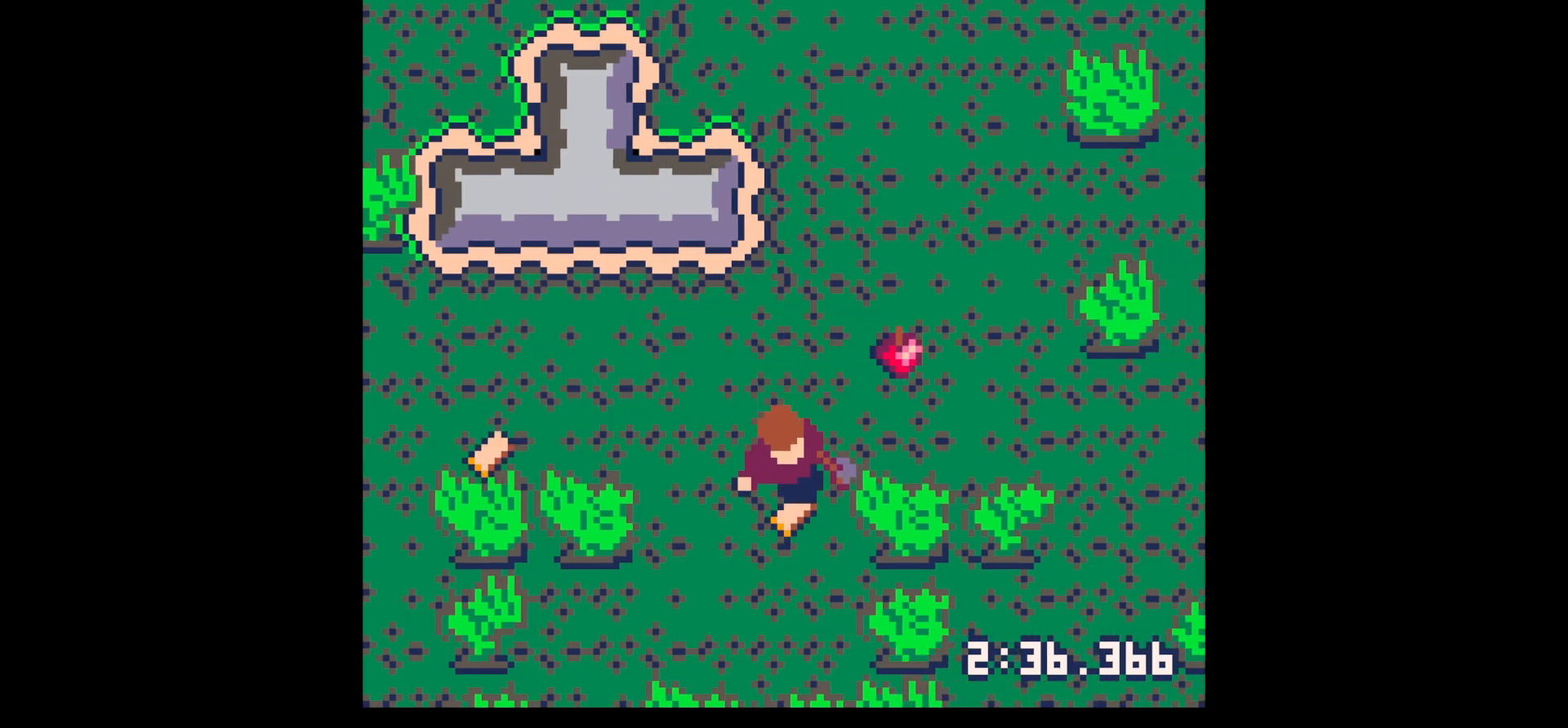
{"keys": ["right", "x"], "events": [[100, "right", "down"], [233, "down", "up"], [233, "x", "down"], [383, "up", "down"], [467, "up", "up"]]}
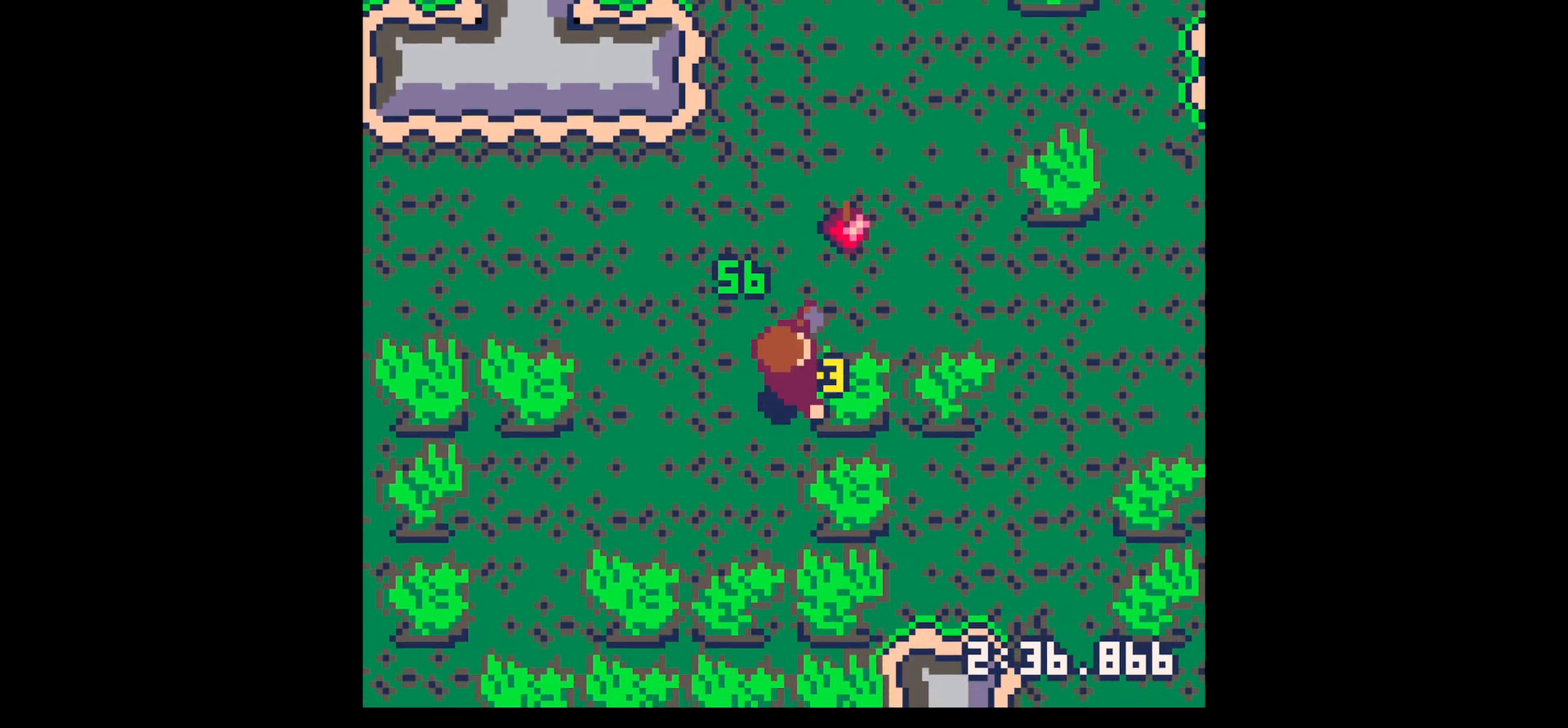
{"keys": ["right", "x"], "events": []}
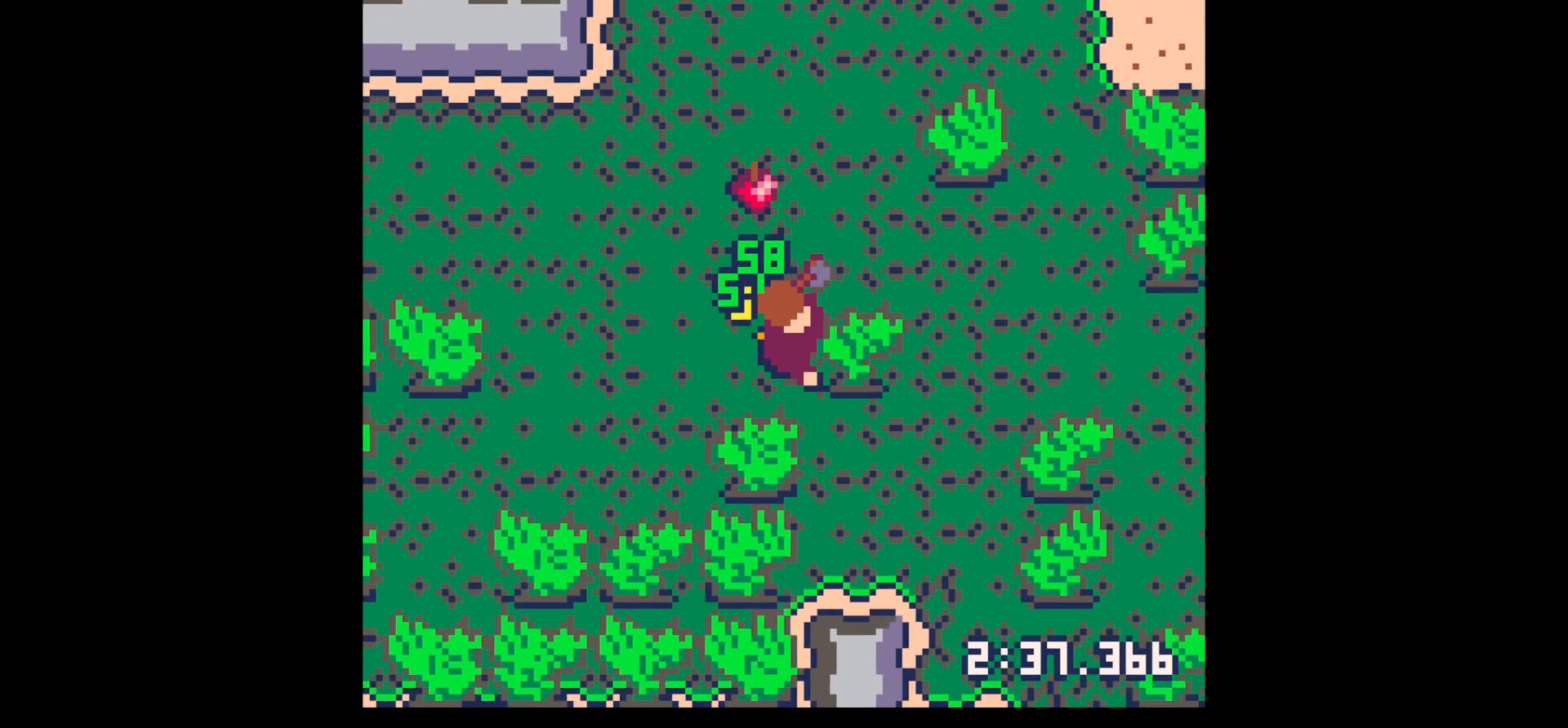
{"keys": ["right", "x"], "events": []}
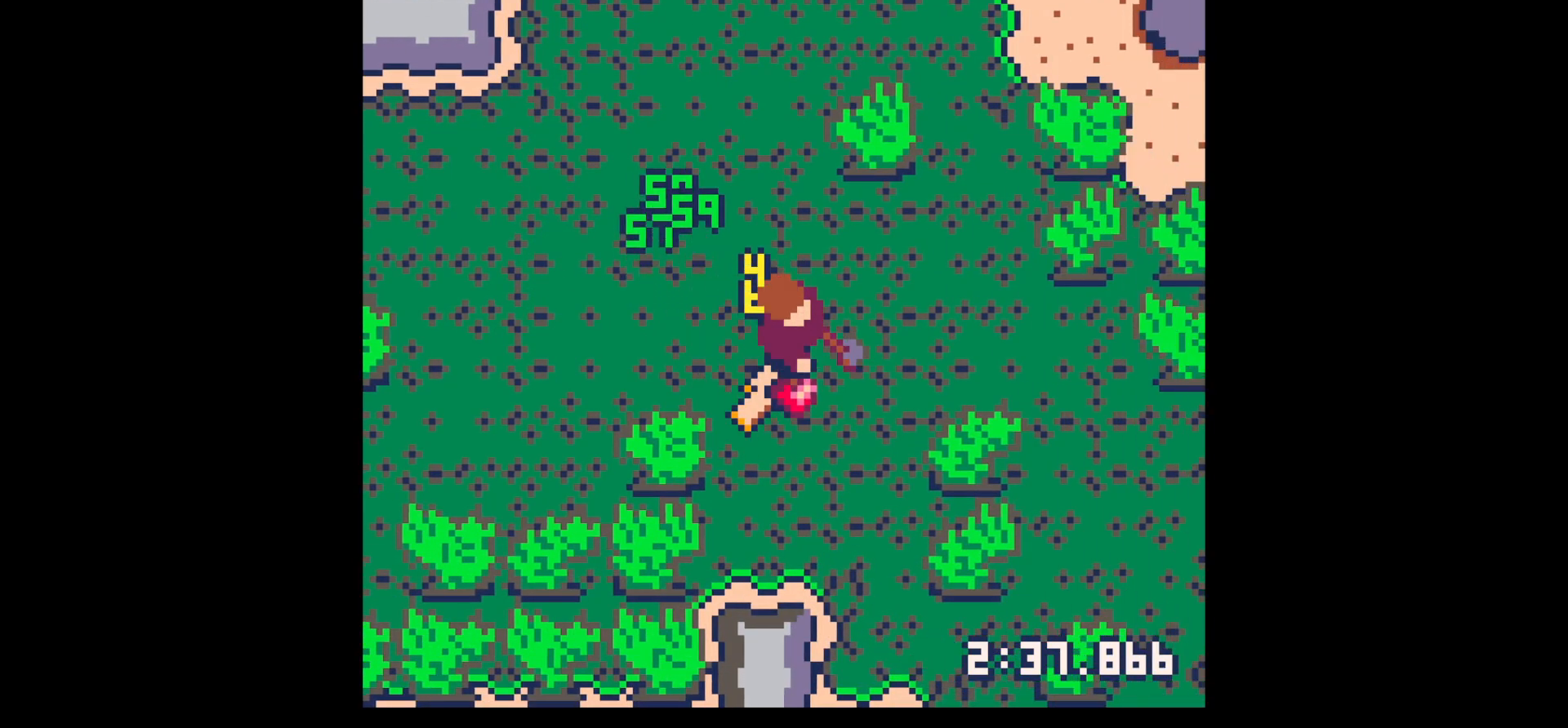
{"keys": ["left"], "events": [[150, "right", "up"], [150, "x", "up"], [200, "down", "down"], [200, "left", "down"], [467, "down", "up"]]}
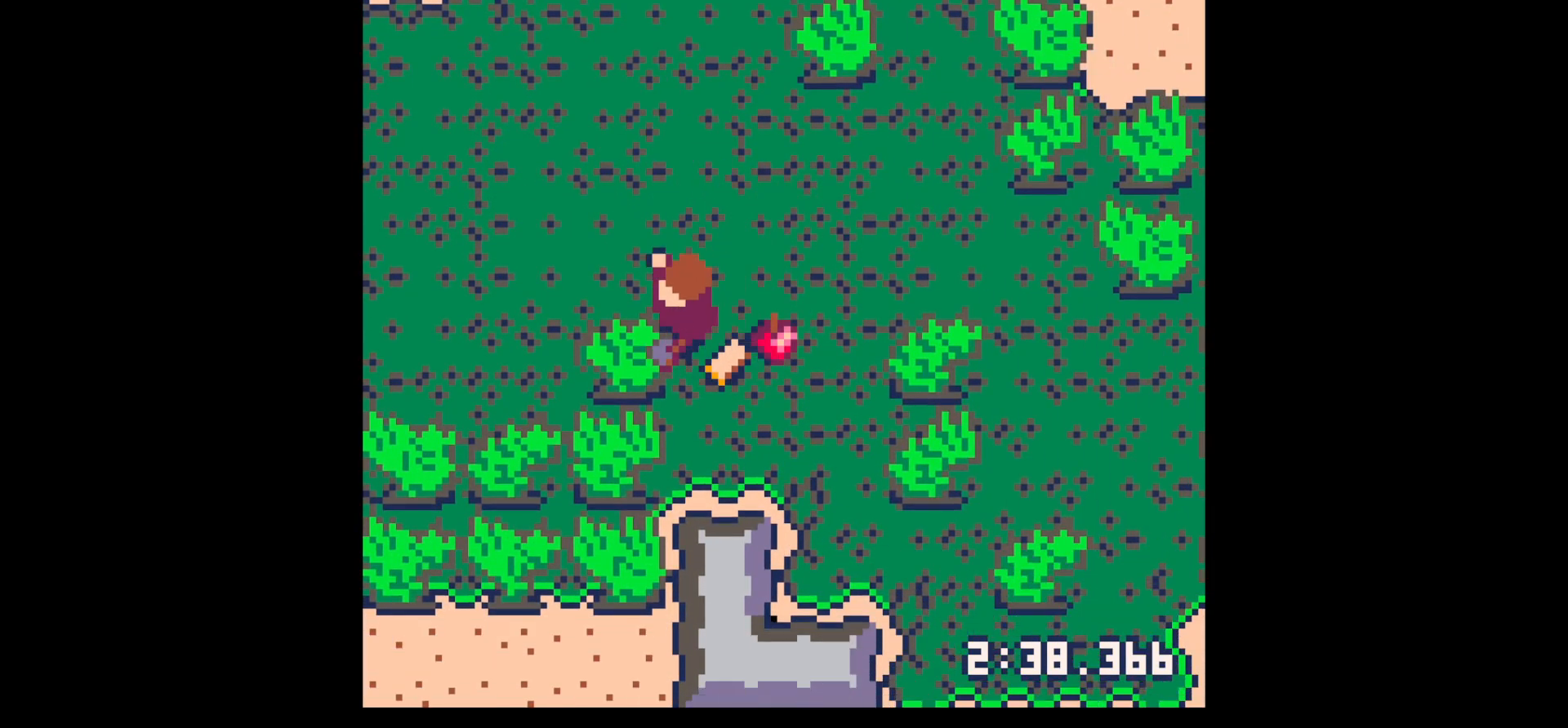
{"keys": ["up"], "events": [[17, "down", "down"], [167, "down", "up"], [167, "left", "up"], [167, "right", "down"], [300, "up", "down"], [350, "up", "up"], [383, "up", "down"], [483, "right", "up"]]}
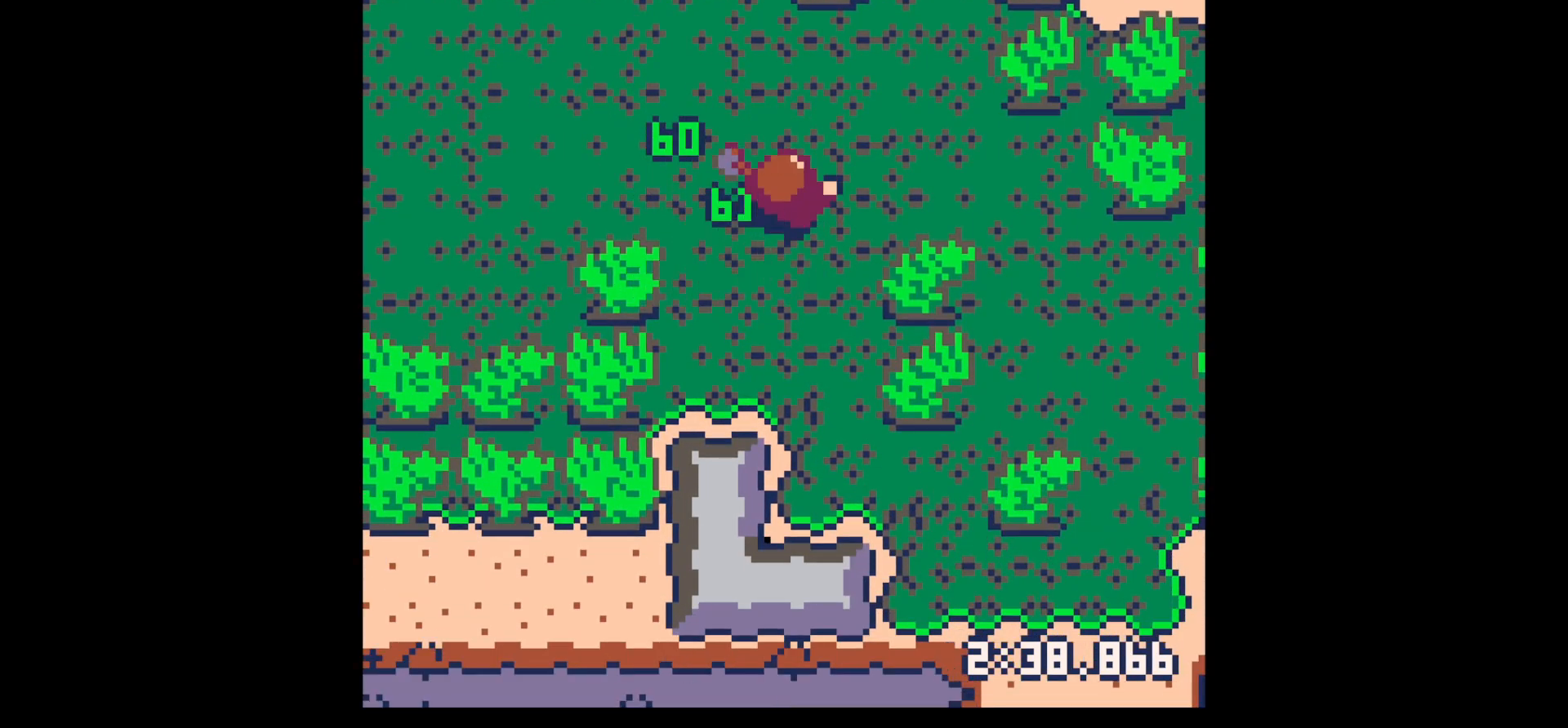
{"keys": ["up", "x"], "events": [[167, "right", "down"], [217, "right", "up"], [500, "x", "down"]]}
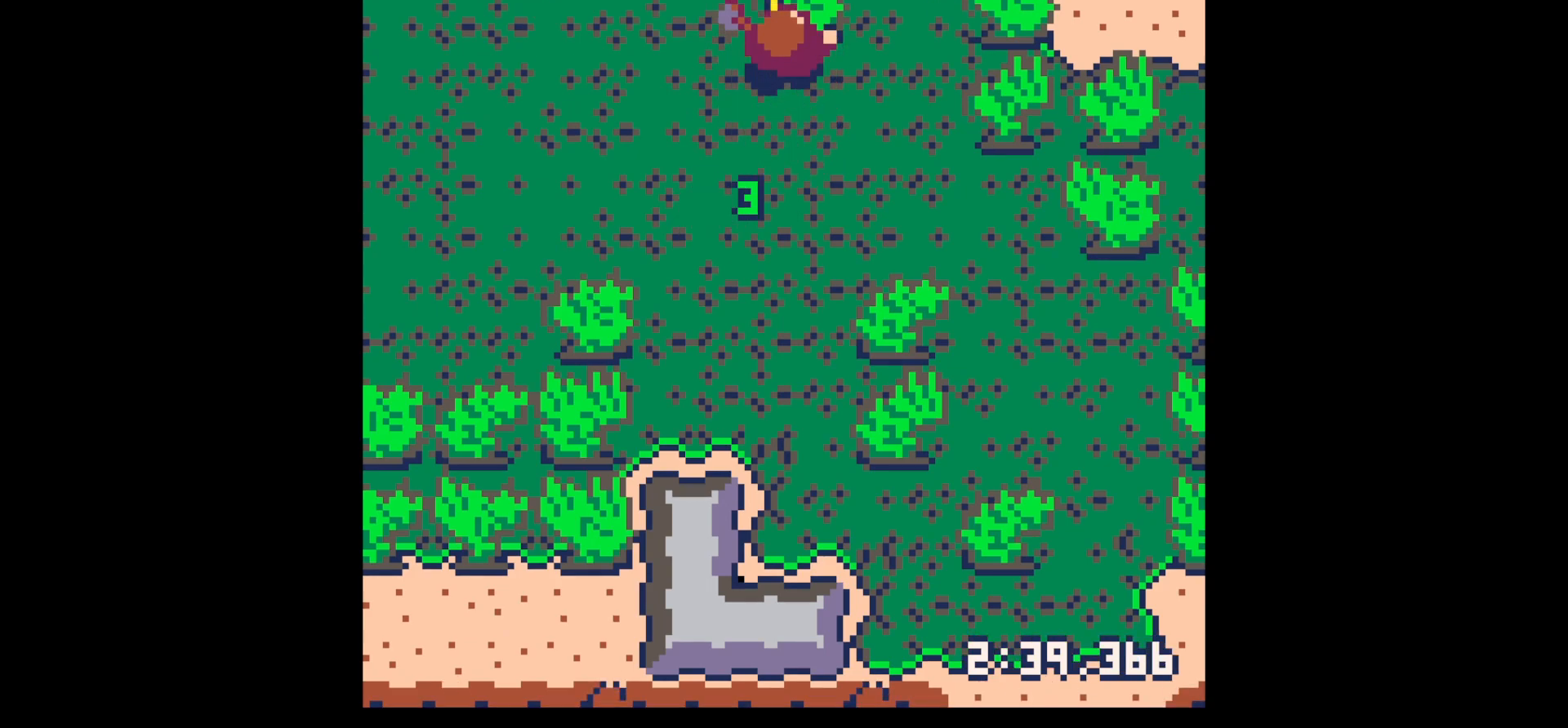
{"keys": ["x"], "events": [[383, "up", "up"]]}
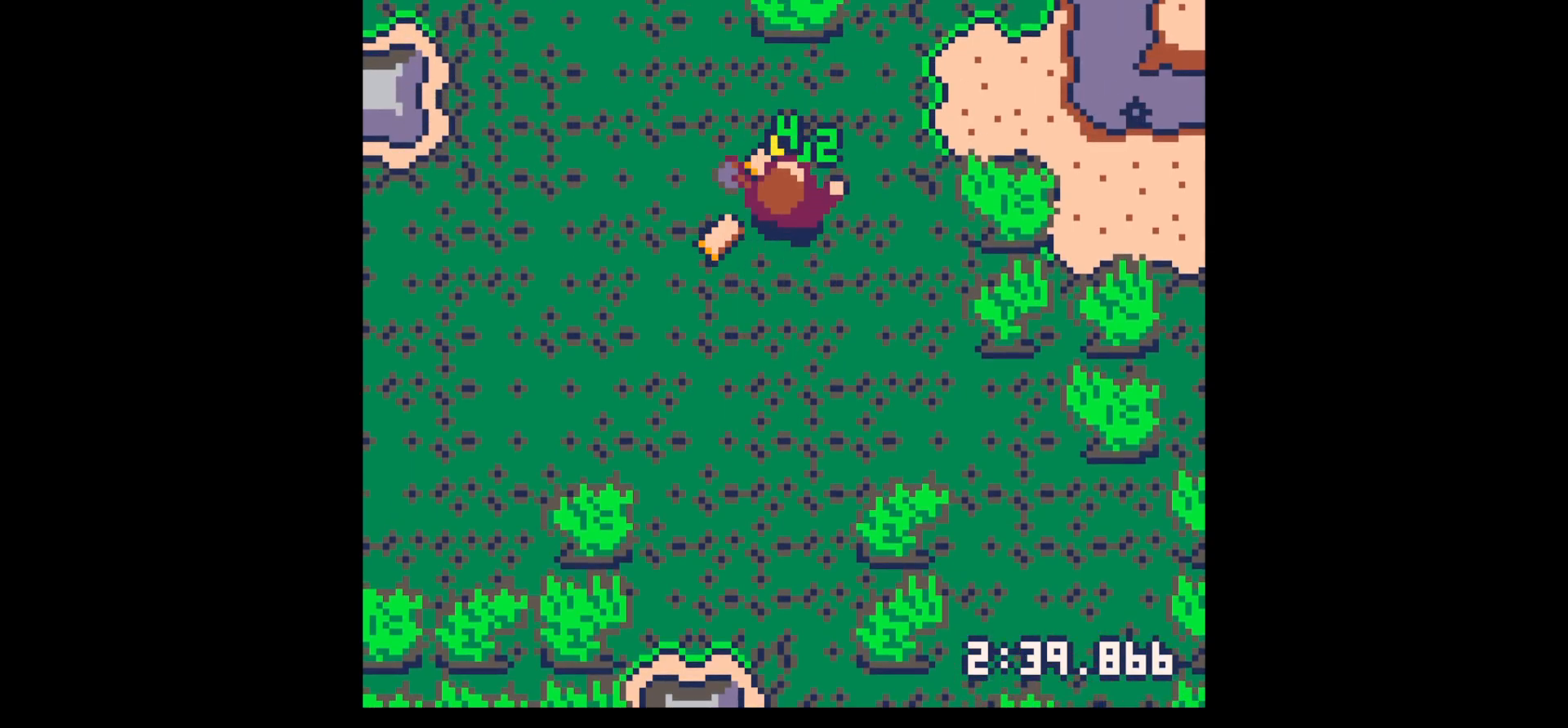
{"keys": ["left"], "events": [[67, "up", "down"], [167, "right", "down"], [167, "x", "up"], [250, "up", "up"], [300, "left", "down"], [300, "right", "up"]]}
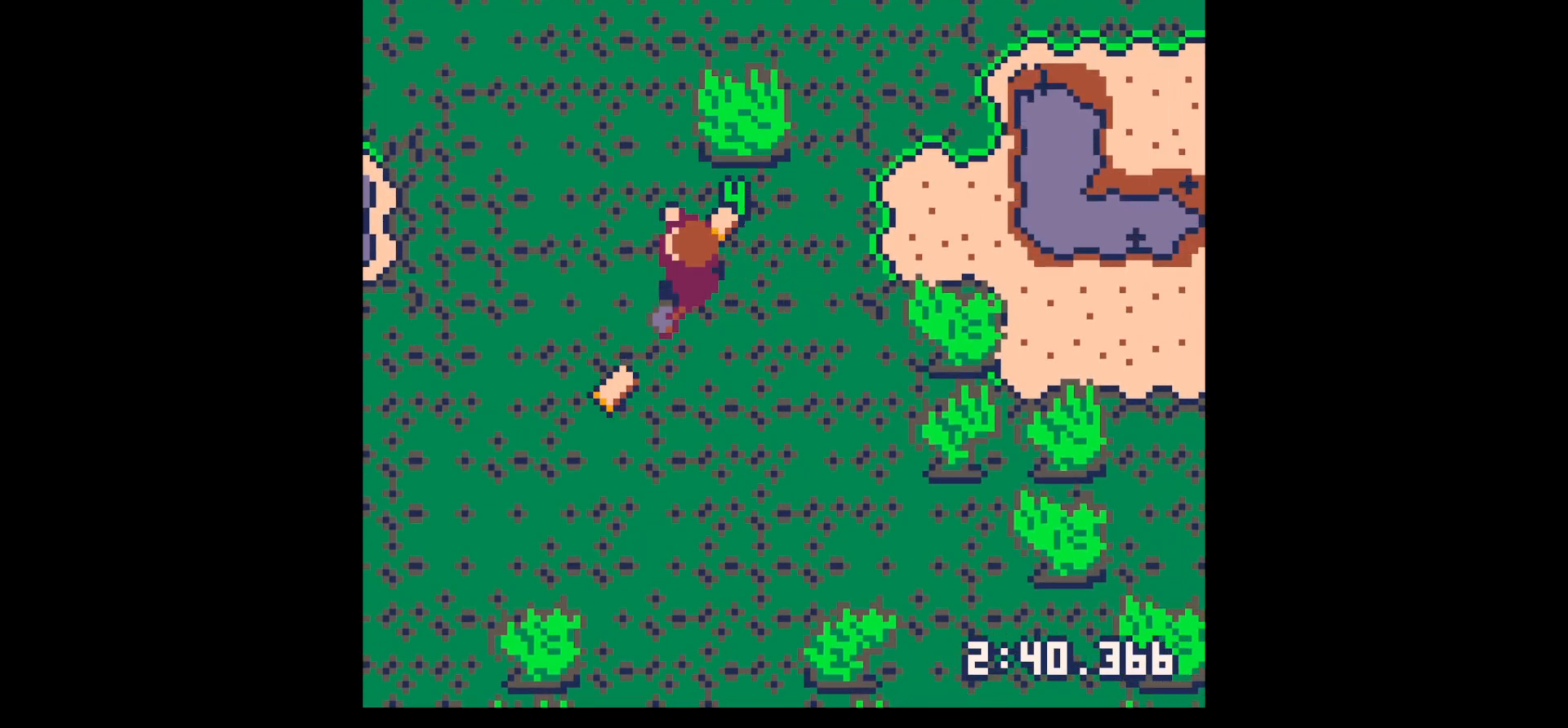
{"keys": ["up", "x"], "events": [[83, "up", "down"], [133, "left", "up"], [133, "right", "down"], [417, "right", "up"], [467, "x", "down"]]}
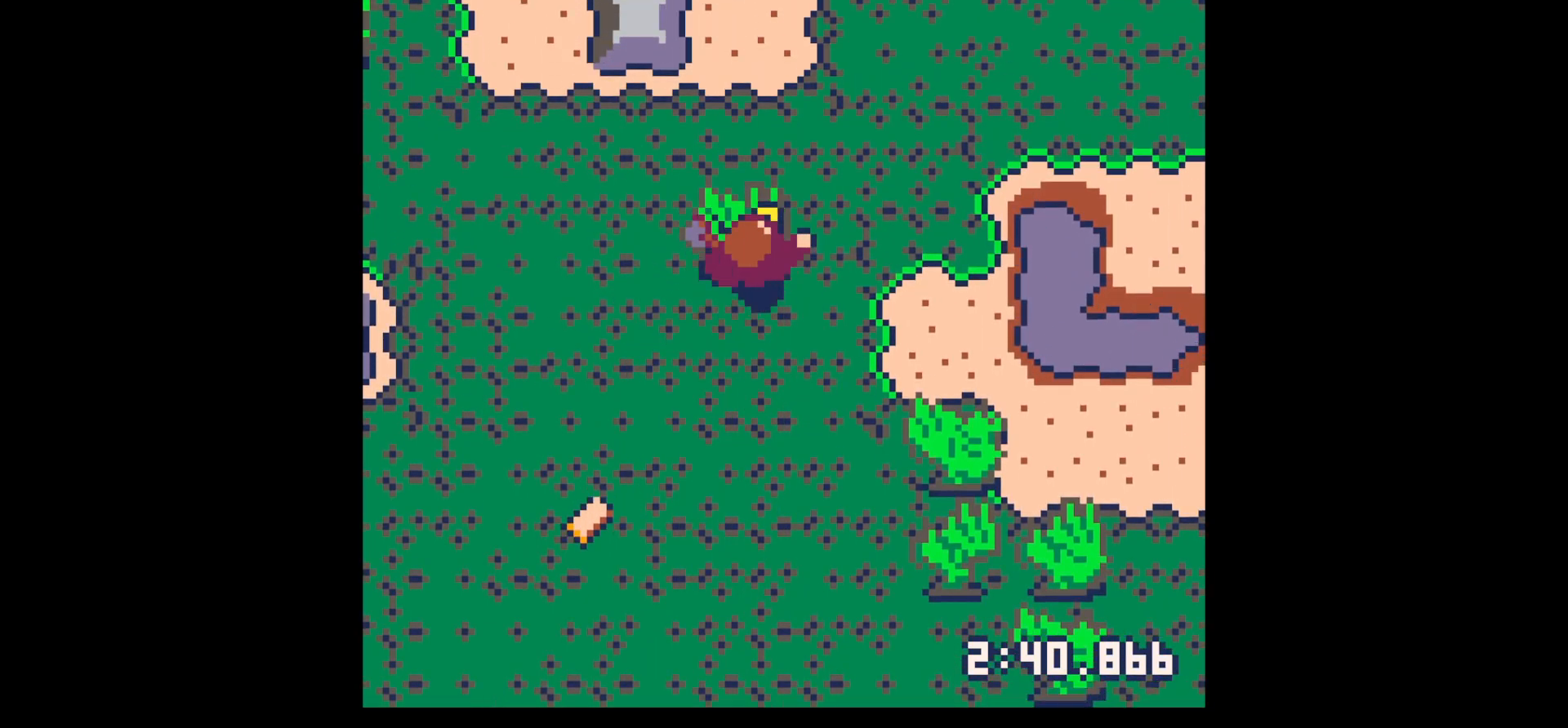
{"keys": ["up", "x"], "events": []}
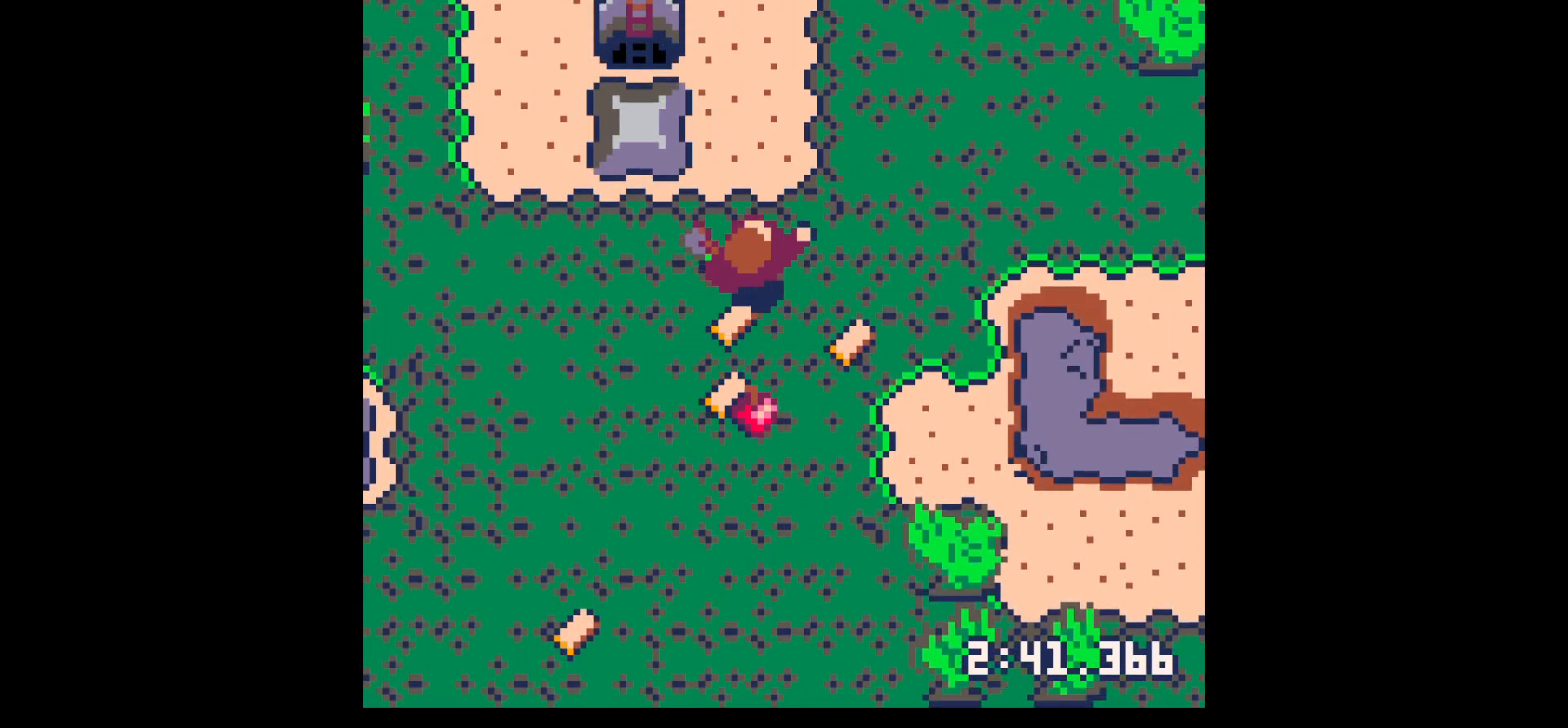
{"keys": ["down"], "events": [[67, "left", "down"], [67, "up", "up"], [67, "x", "up"], [150, "down", "down"], [150, "left", "up"], [300, "right", "down"], [433, "right", "up"]]}
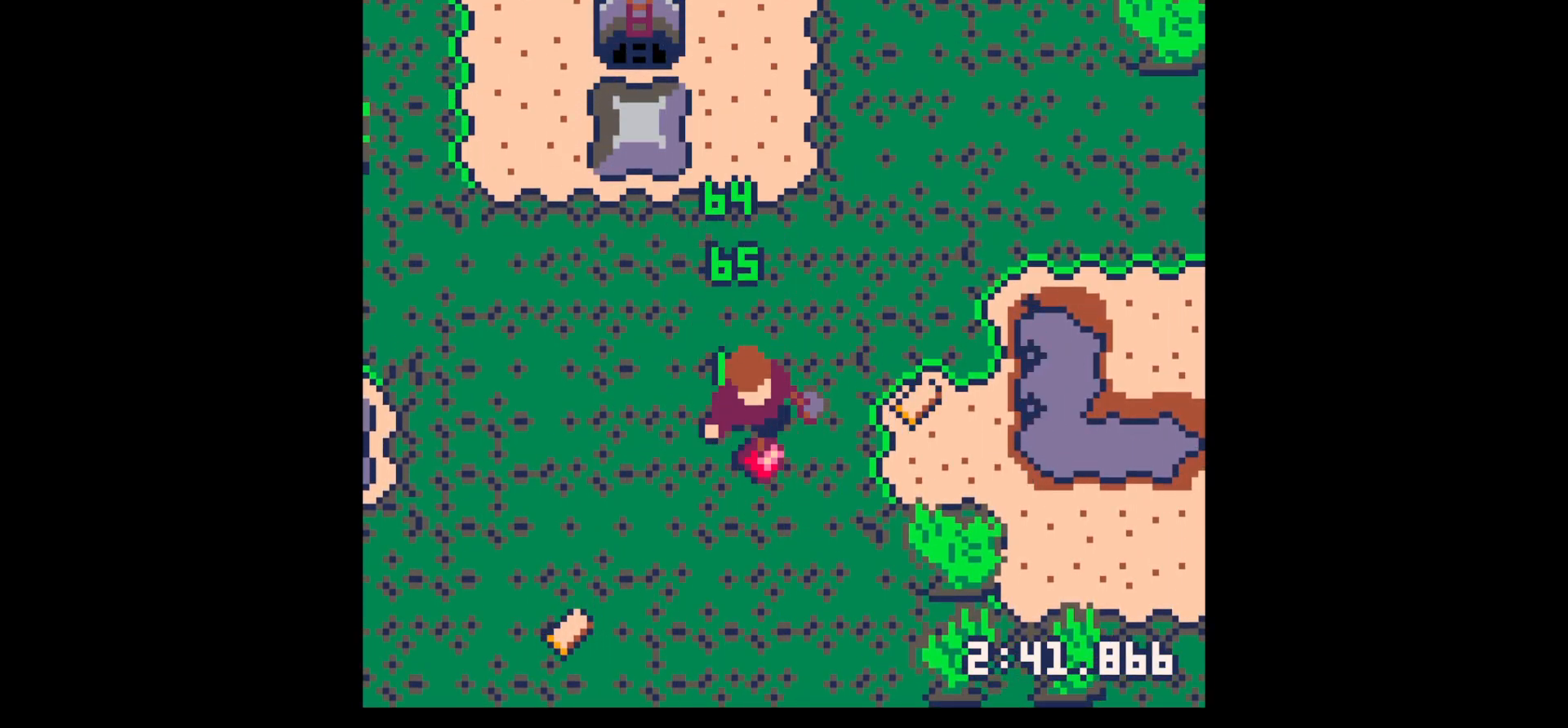
{"keys": ["right", "up"], "events": [[33, "right", "down"], [83, "down", "up"], [183, "up", "down"], [217, "right", "up"], [450, "right", "down"]]}
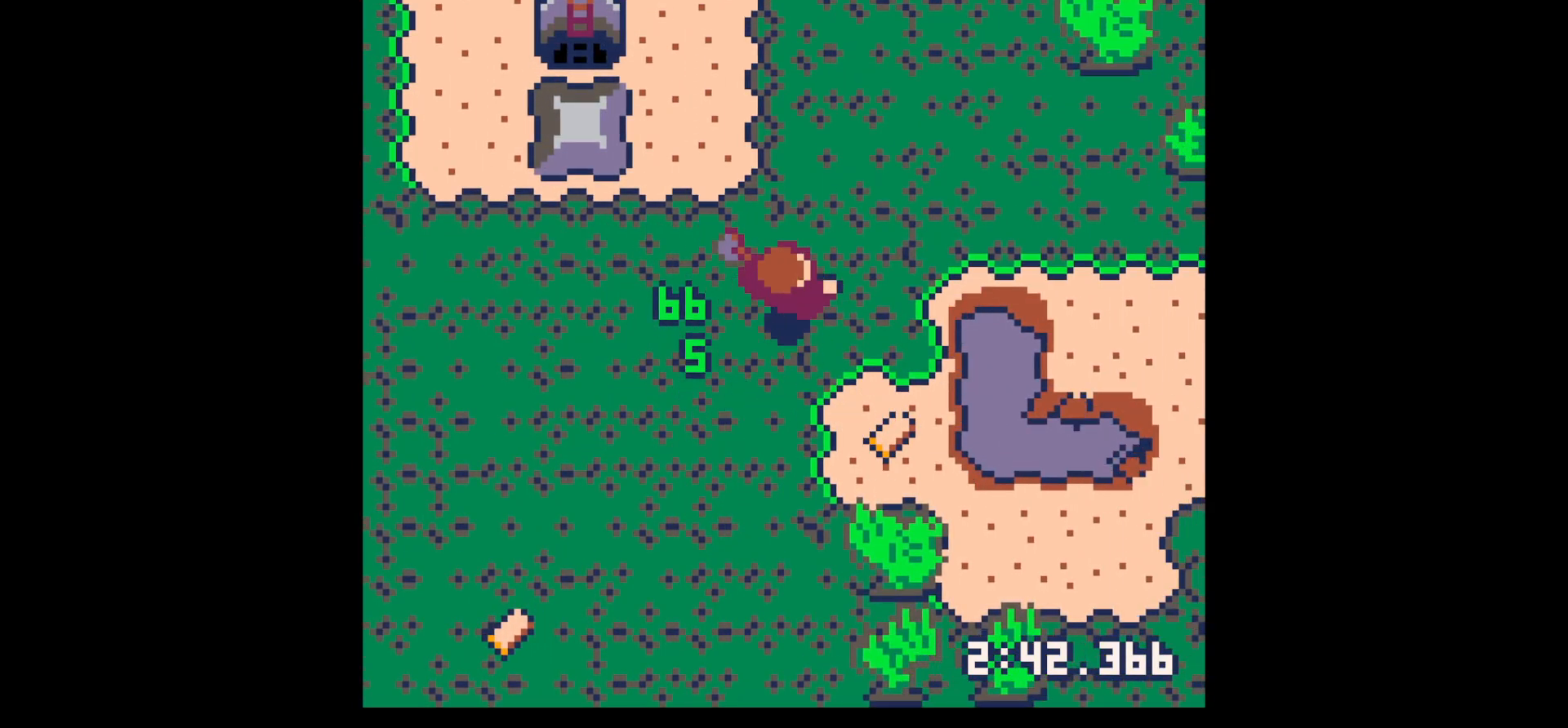
{"keys": ["up"], "events": [[150, "up", "up"], [200, "right", "up"], [200, "z", "down"], [233, "down", "down"], [283, "x", "down"], [333, "down", "up"], [333, "z", "up"], [383, "x", "up"], [417, "up", "down"]]}
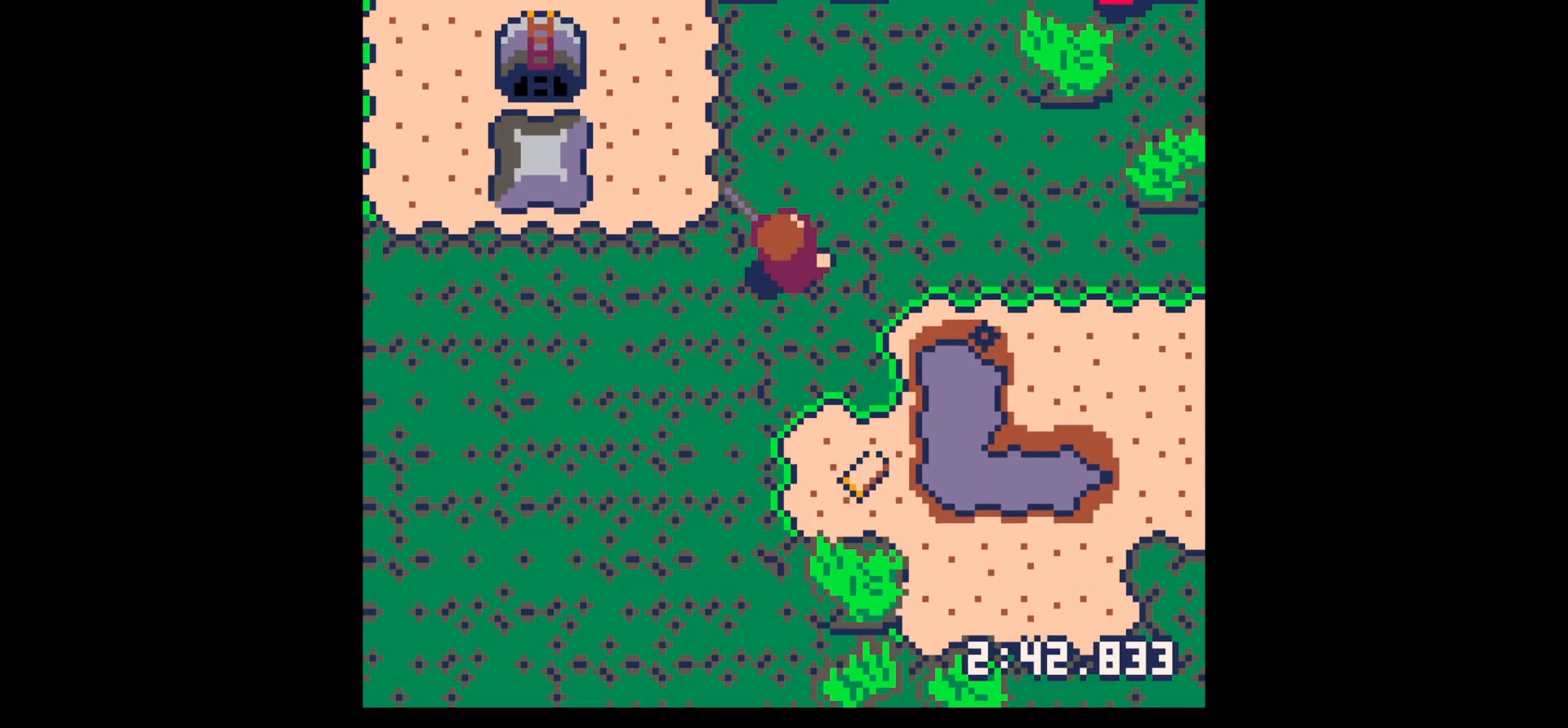
{"keys": ["right", "up"], "events": [[67, "right", "down"]]}
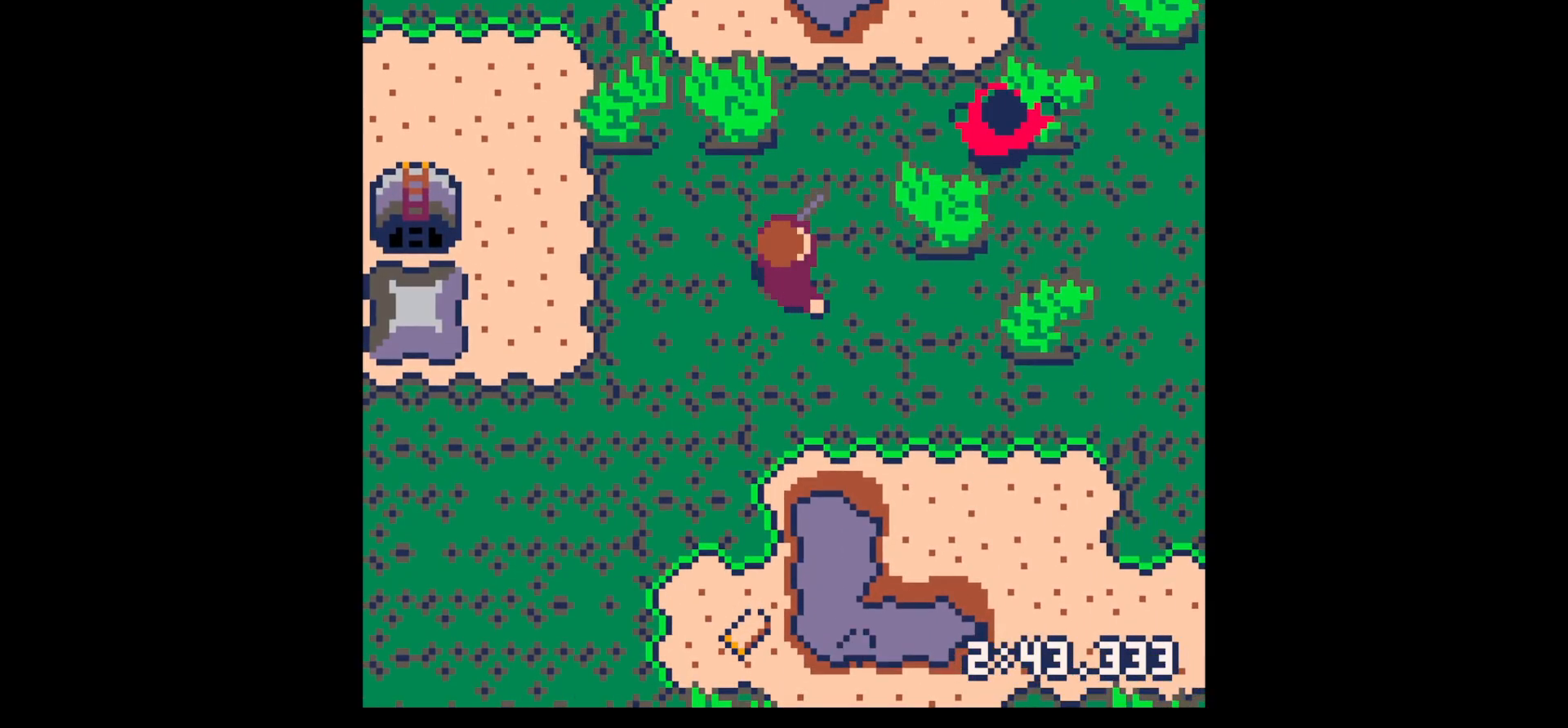
{"keys": ["right", "up"], "events": [[267, "up", "up"], [317, "right", "up"], [450, "right", "down"], [500, "up", "down"]]}
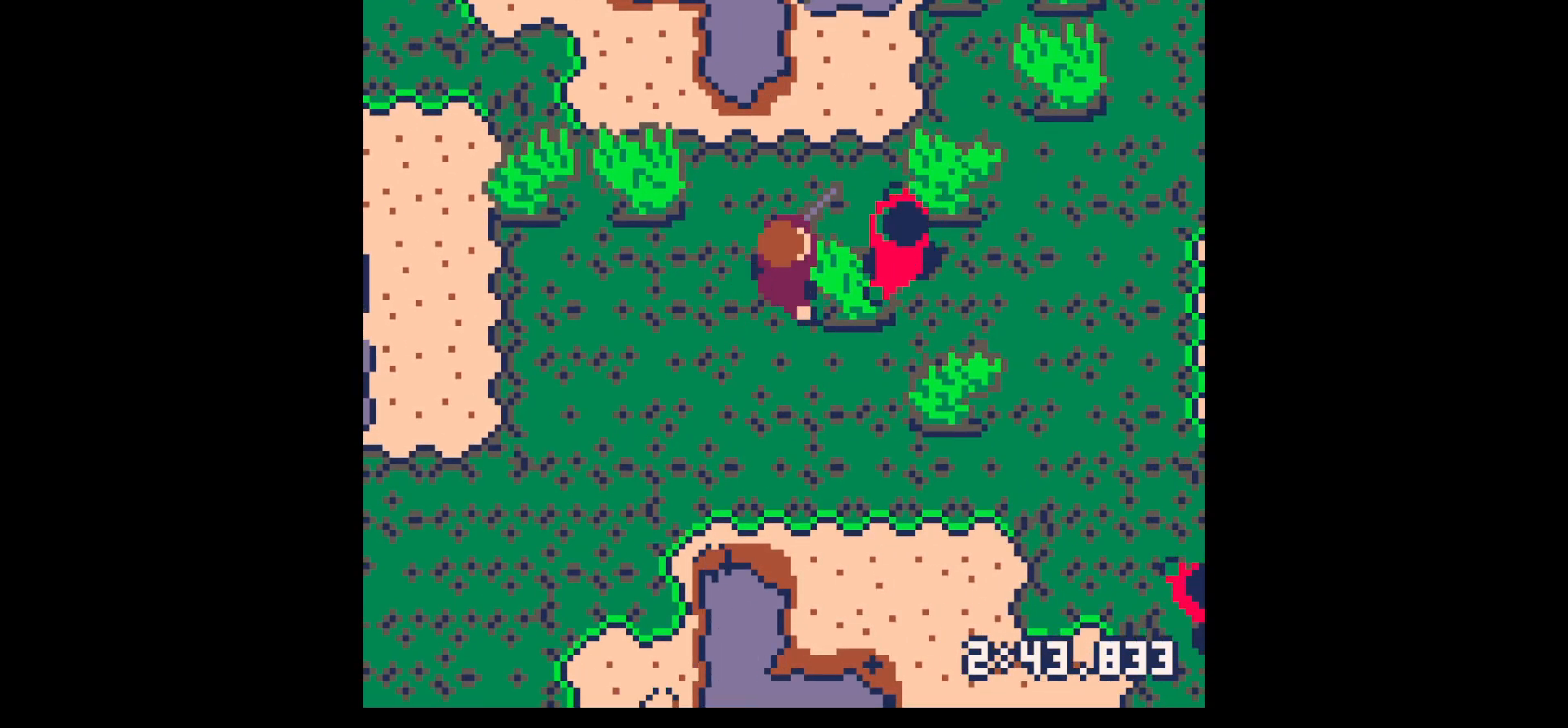
{"keys": ["down"], "events": [[50, "x", "down"], [150, "right", "up"], [150, "up", "up"], [150, "x", "up"], [250, "down", "down"]]}